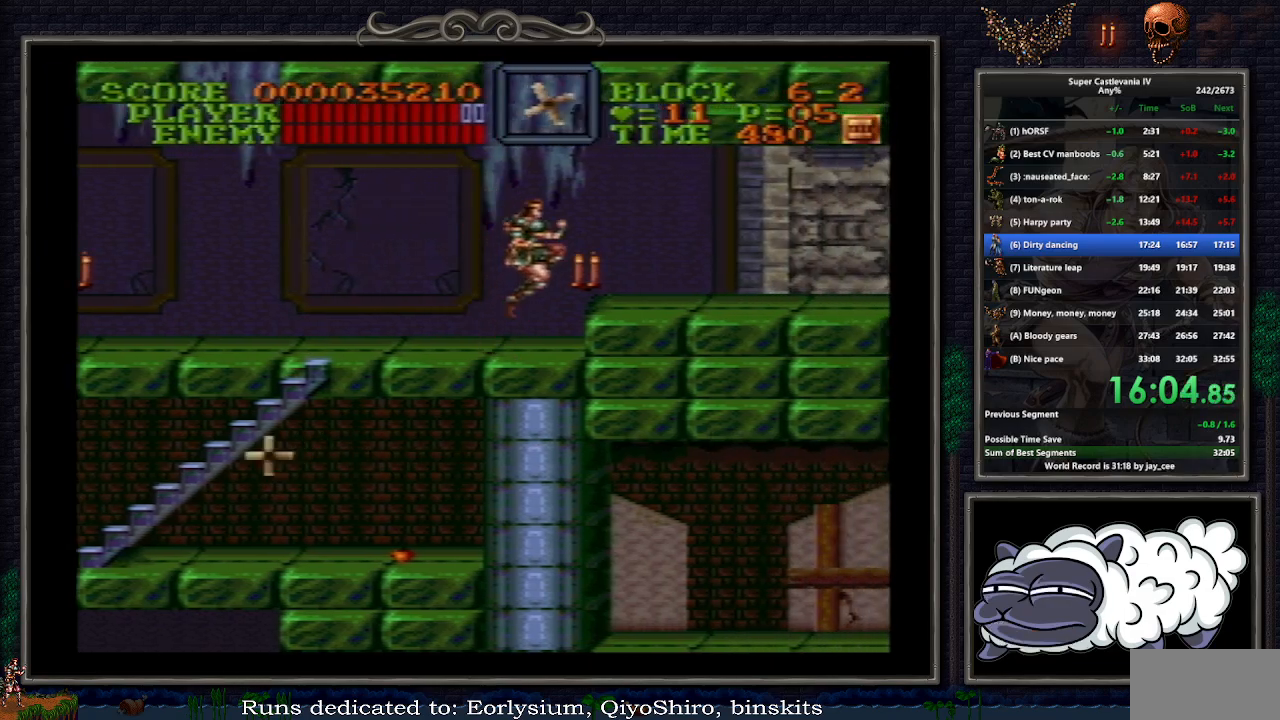
Gameplay with a controller (Nintendo layout); each line is a JSON object with the inputs held at the frame after it. "events" lists button and stick changes between this image and that frame as [ms after this image, input, new state], when the widget could be followed in between. Not read: DPAD_RIGHT L1 L3 R3.
{"buttons": ["DPAD_UP"], "events": [[83, "B", "up"]]}
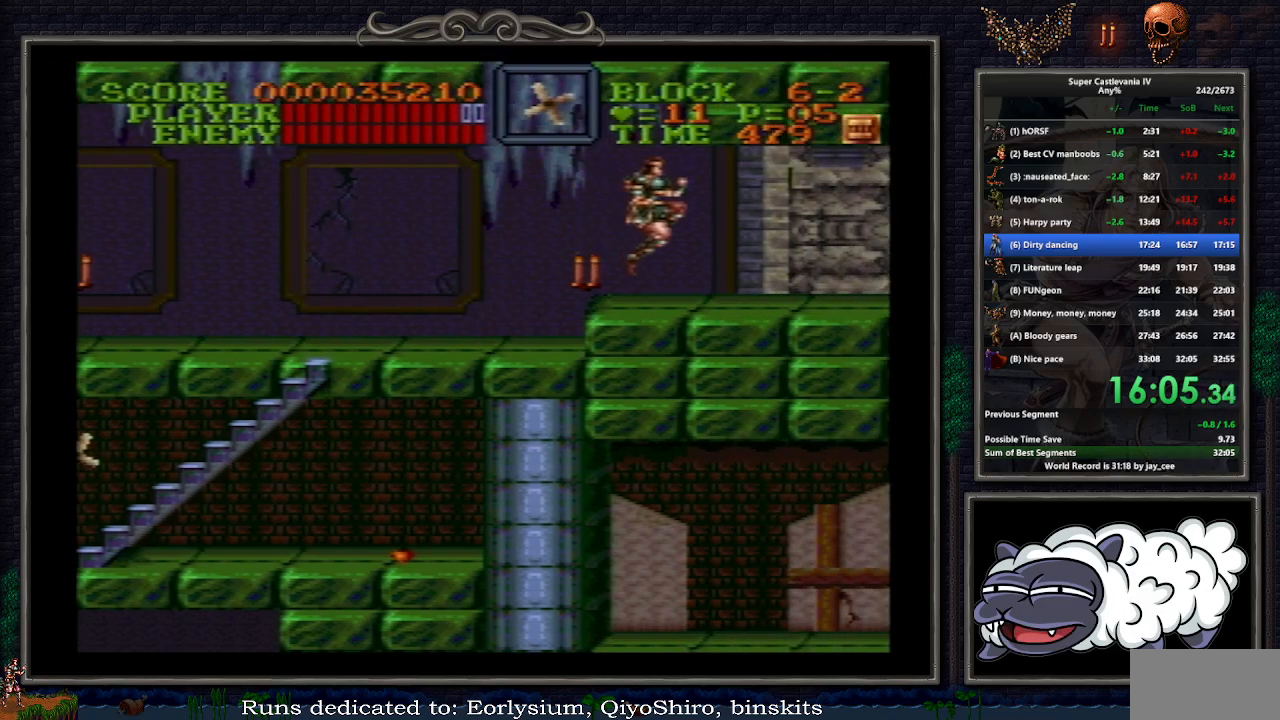
{"buttons": ["DPAD_UP"], "events": [[183, "B", "down"], [250, "B", "up"]]}
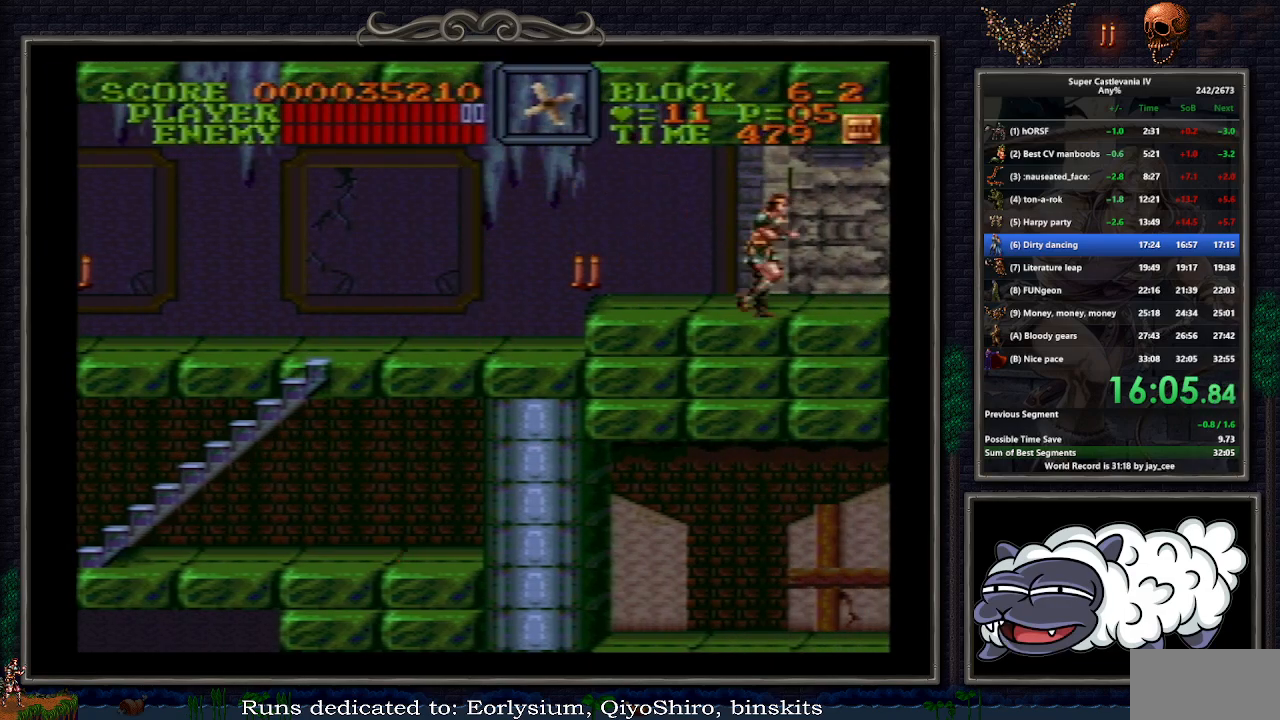
{"buttons": [], "events": [[83, "B", "down"], [167, "B", "up"], [300, "DPAD_UP", "up"]]}
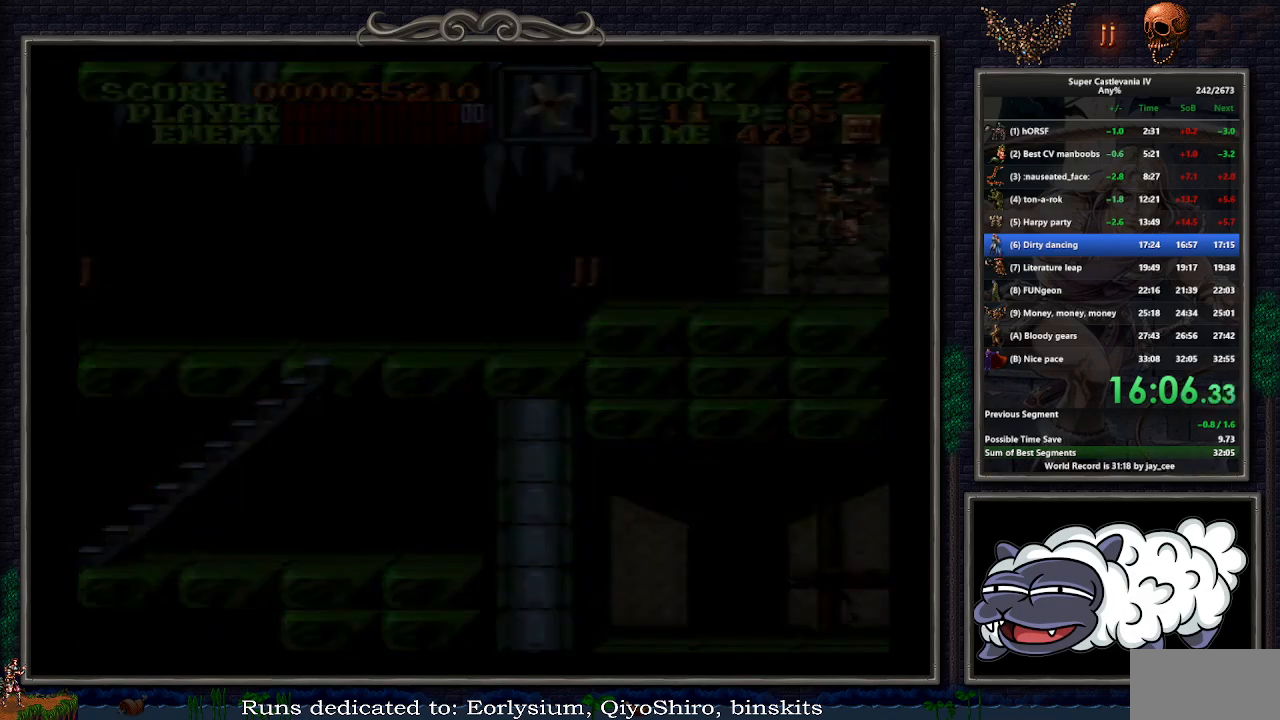
{"buttons": [], "events": []}
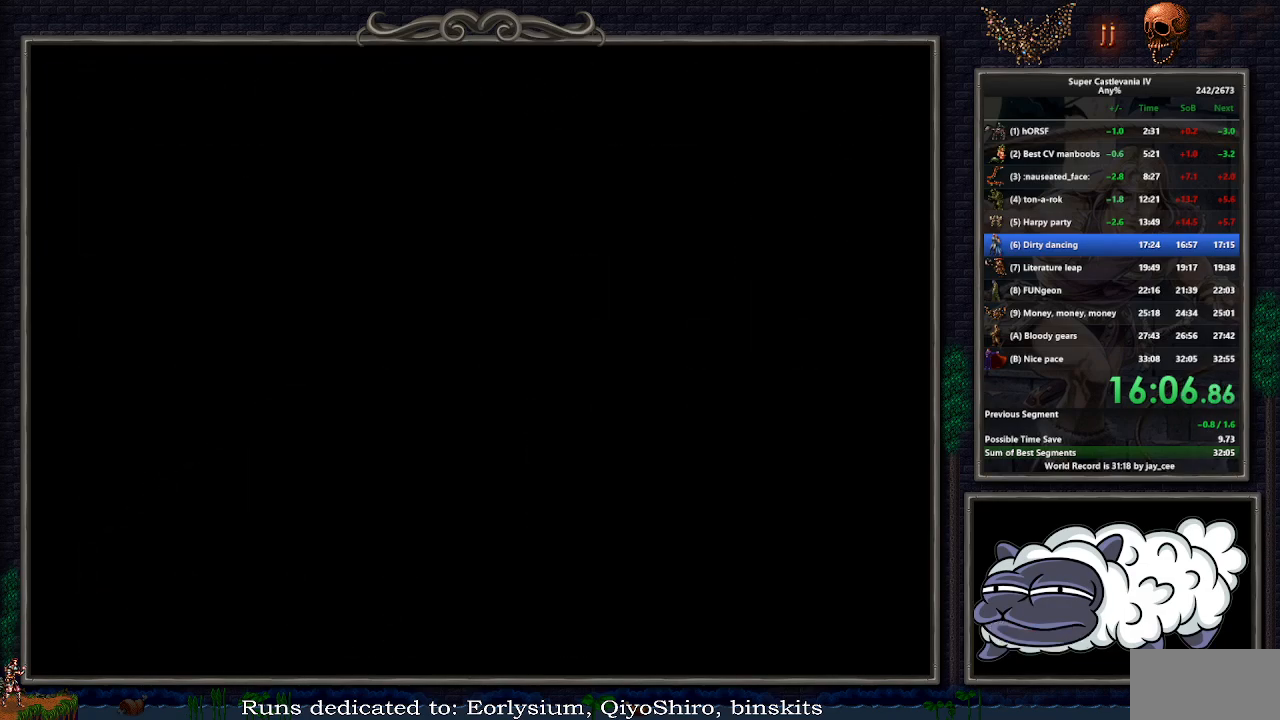
{"buttons": [], "events": []}
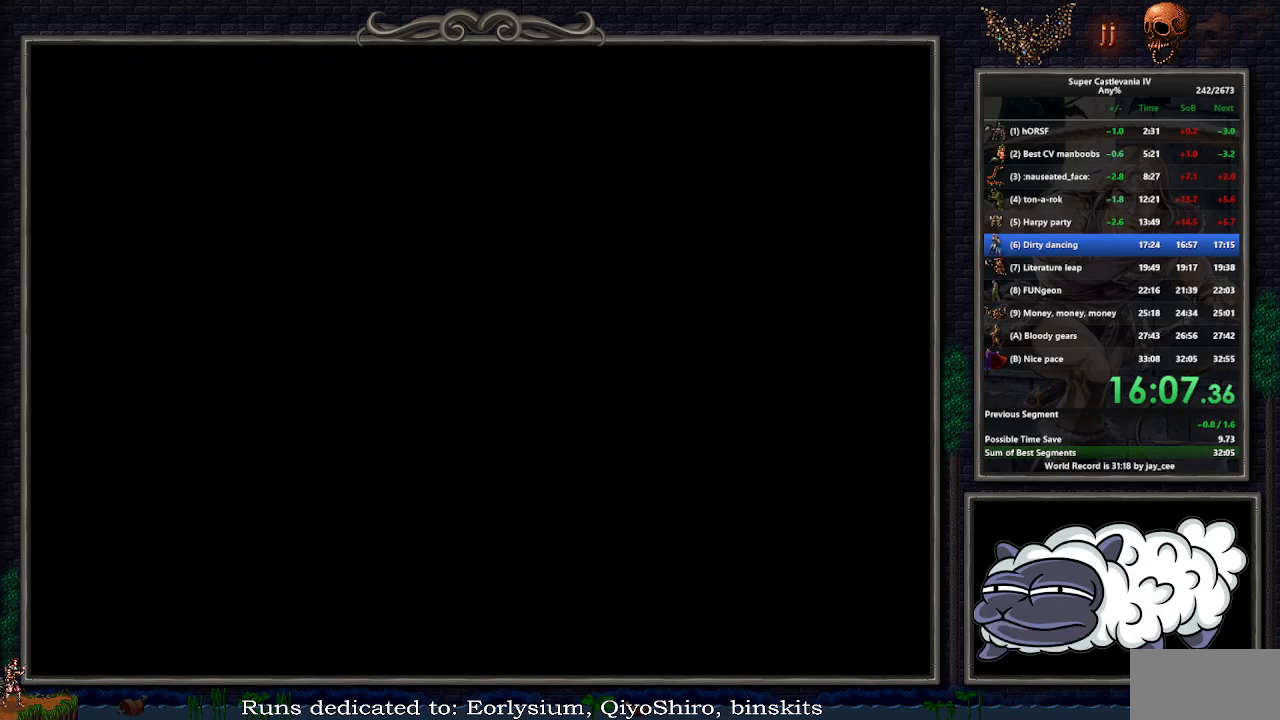
{"buttons": [], "events": []}
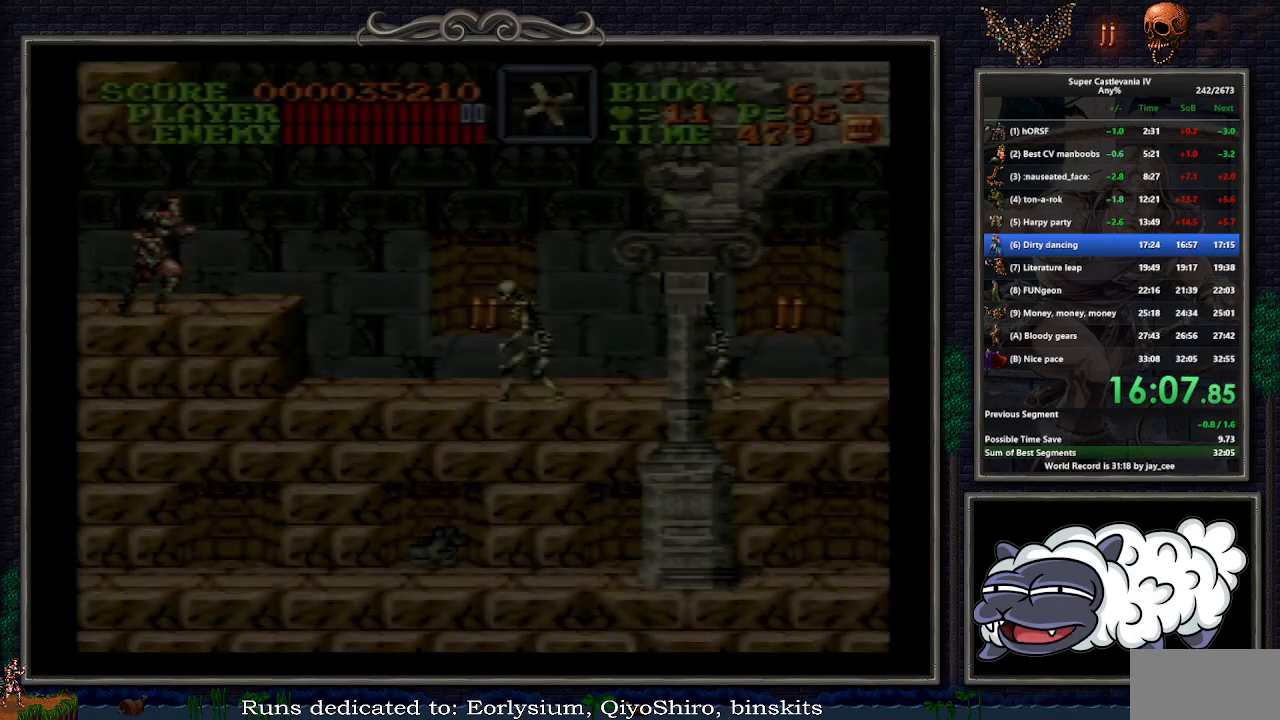
{"buttons": ["B", "DPAD_DOWN"], "events": [[400, "B", "down"], [450, "DPAD_DOWN", "down"]]}
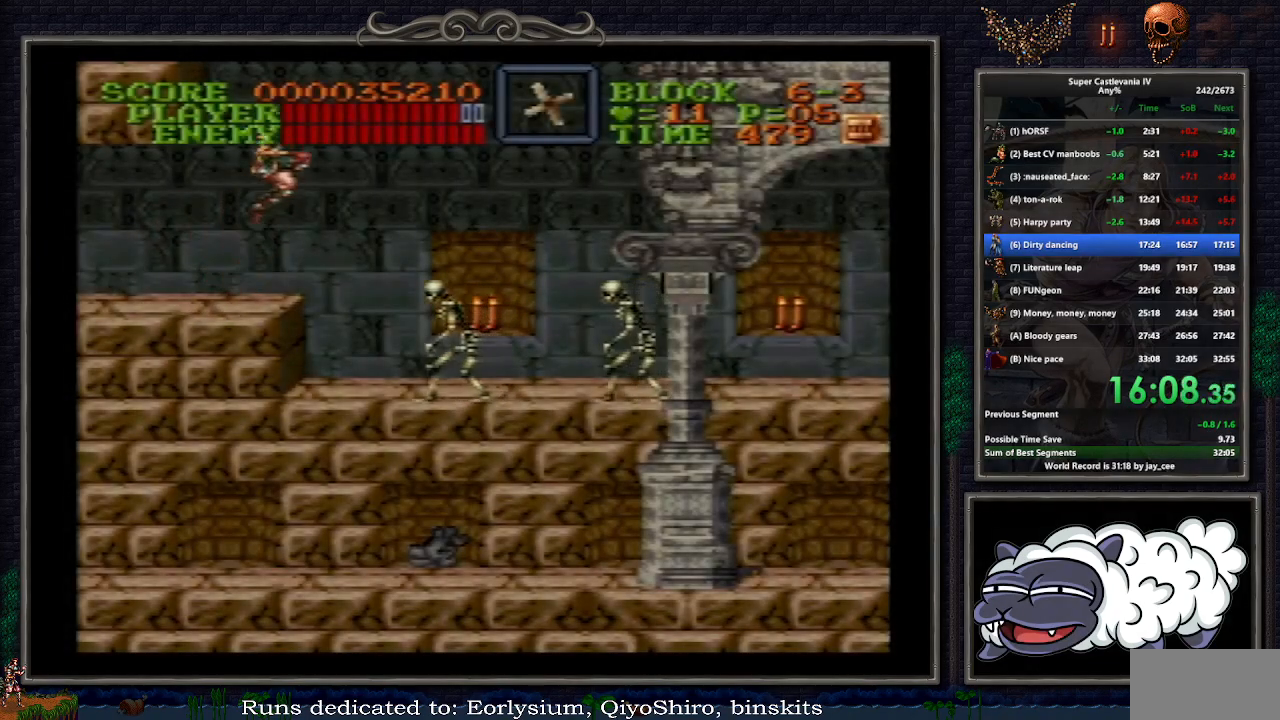
{"buttons": ["DPAD_DOWN"], "events": [[17, "B", "up"], [117, "Y", "down"], [217, "Y", "up"]]}
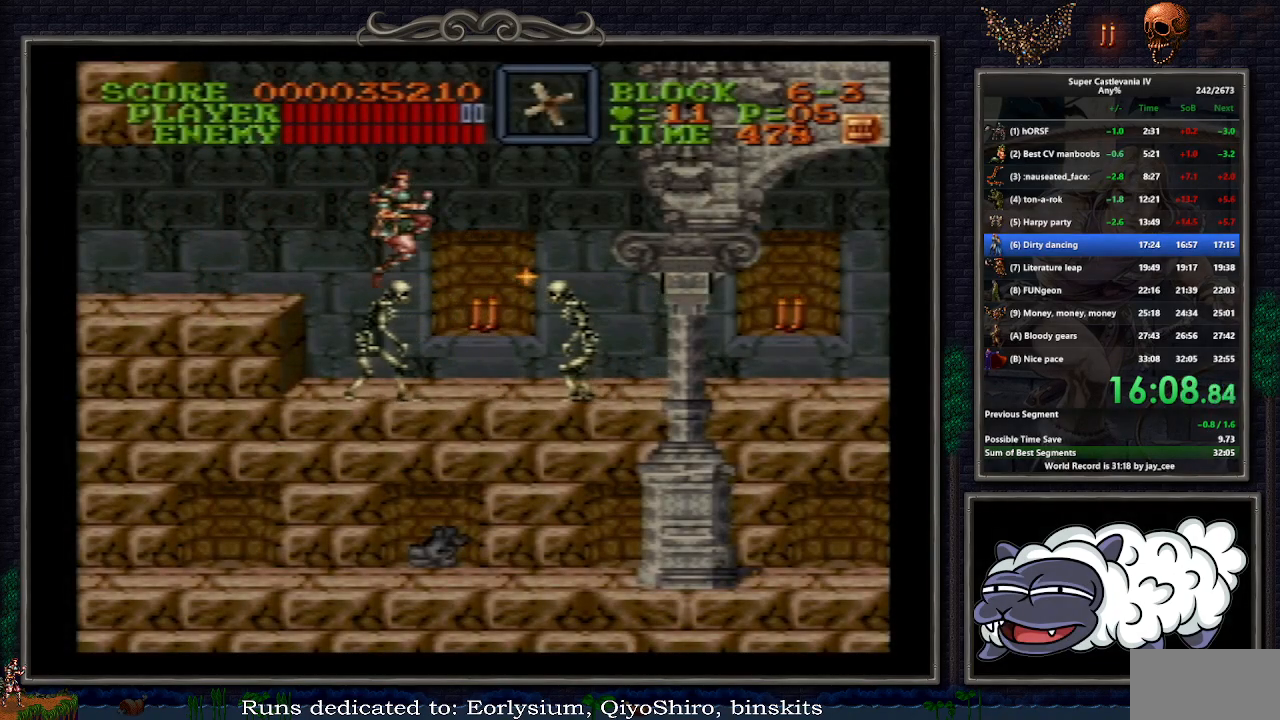
{"buttons": ["R1"], "events": [[33, "DPAD_DOWN", "up"], [500, "R1", "down"]]}
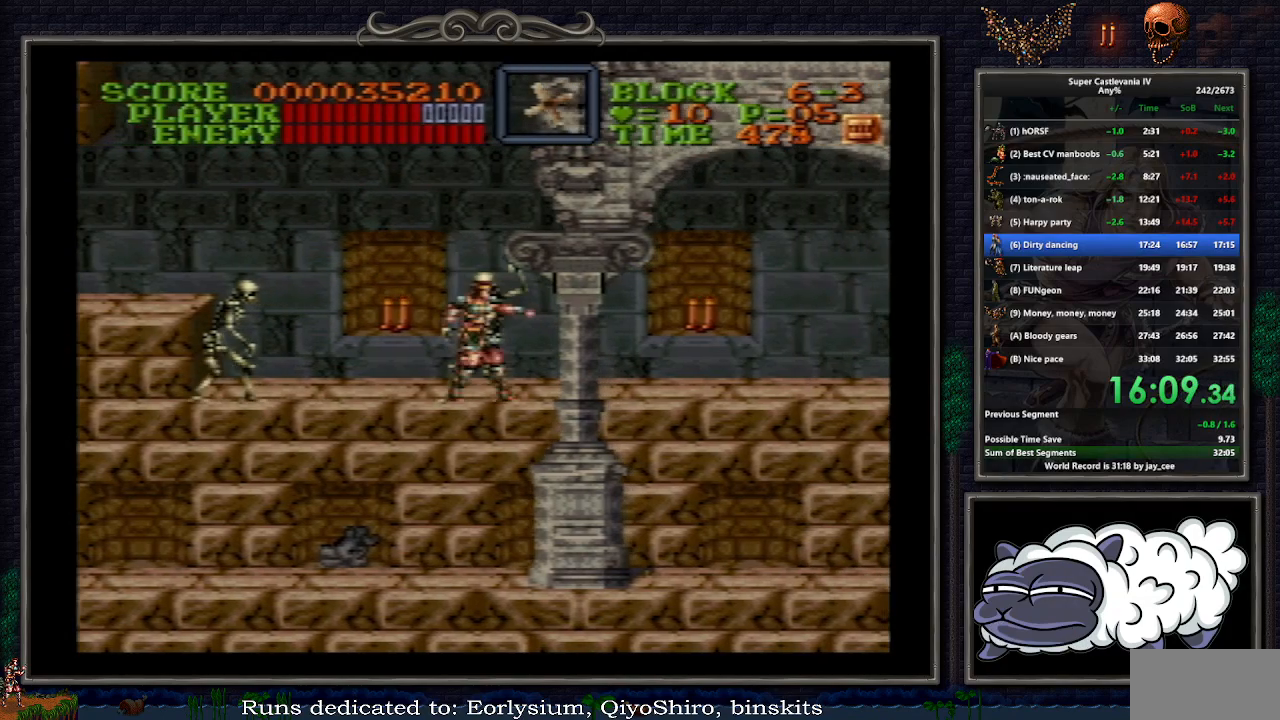
{"buttons": [], "events": [[67, "R1", "up"], [167, "B", "down"], [233, "B", "up"]]}
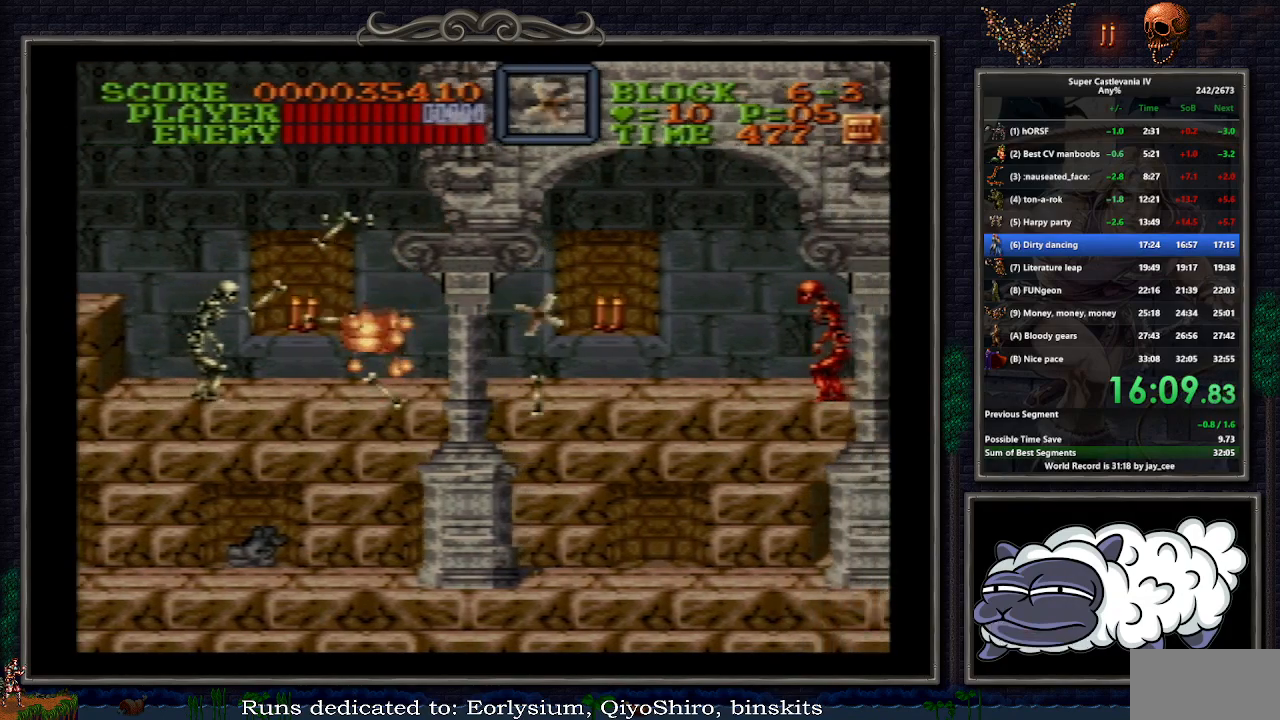
{"buttons": [], "events": [[217, "R1", "down"], [317, "R1", "up"], [400, "B", "down"], [500, "B", "up"]]}
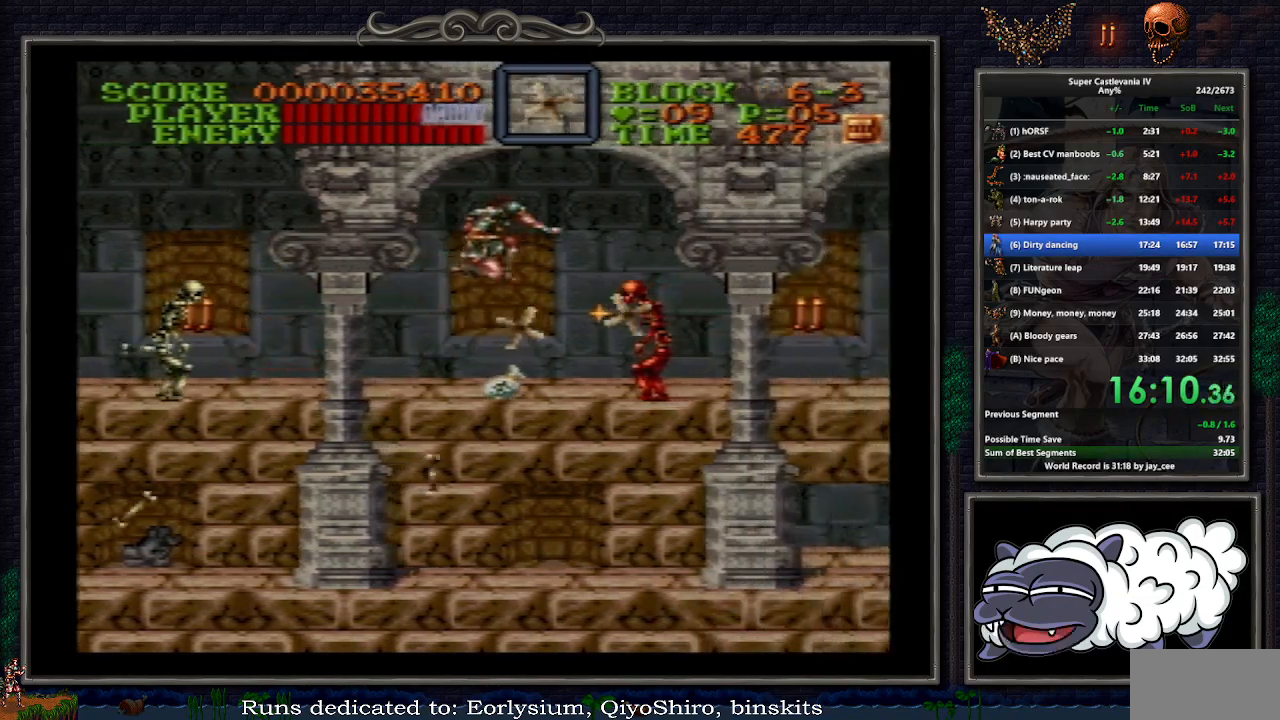
{"buttons": ["R1"], "events": [[417, "R1", "down"]]}
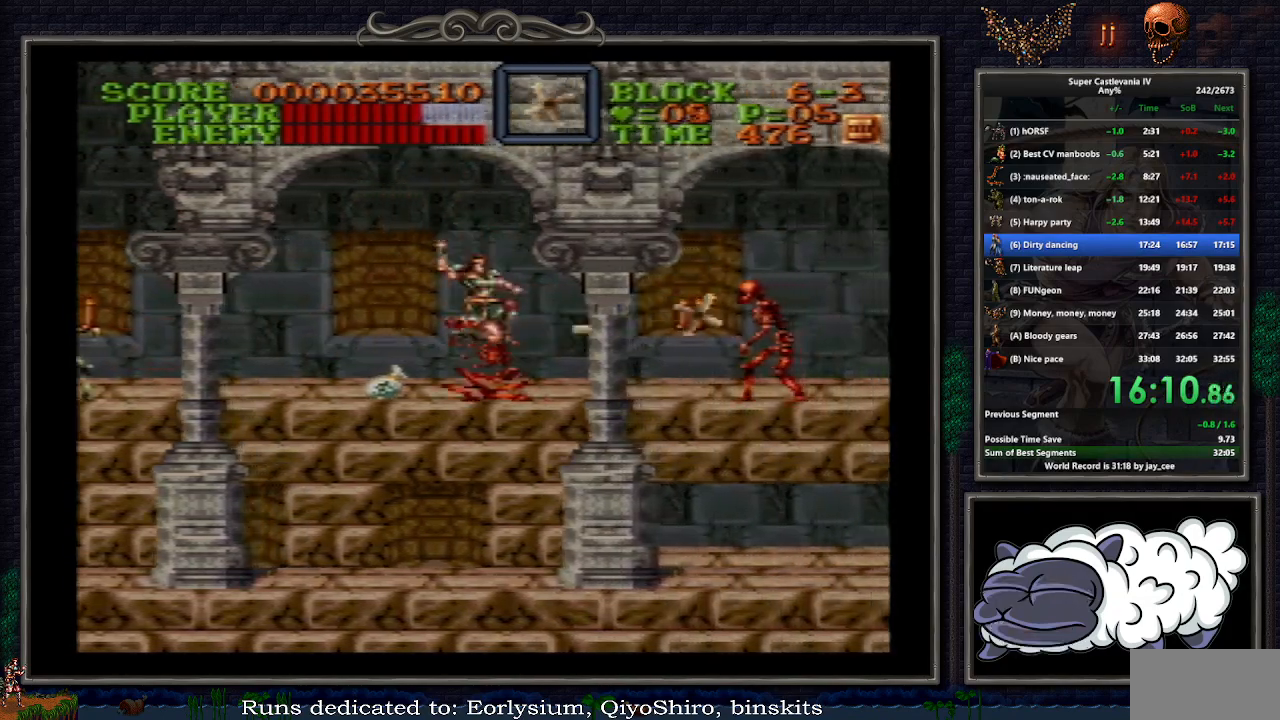
{"buttons": [], "events": [[17, "R1", "up"], [117, "B", "down"], [183, "B", "up"]]}
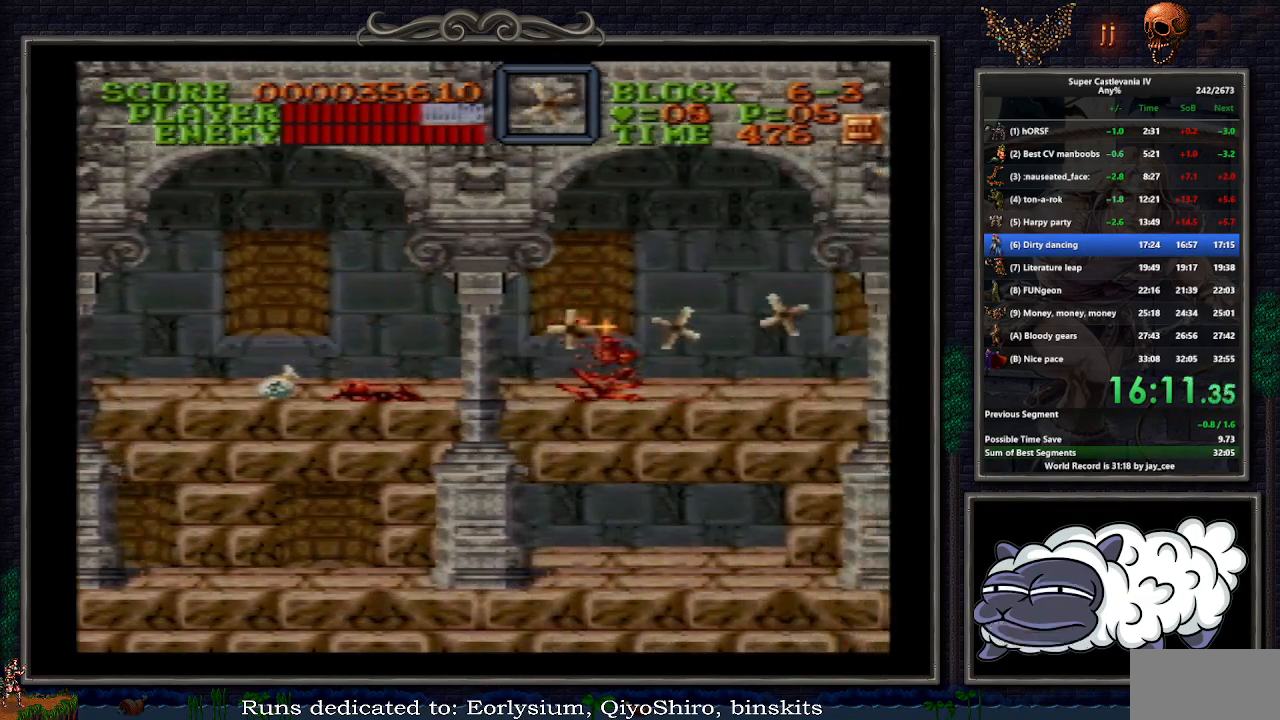
{"buttons": [], "events": []}
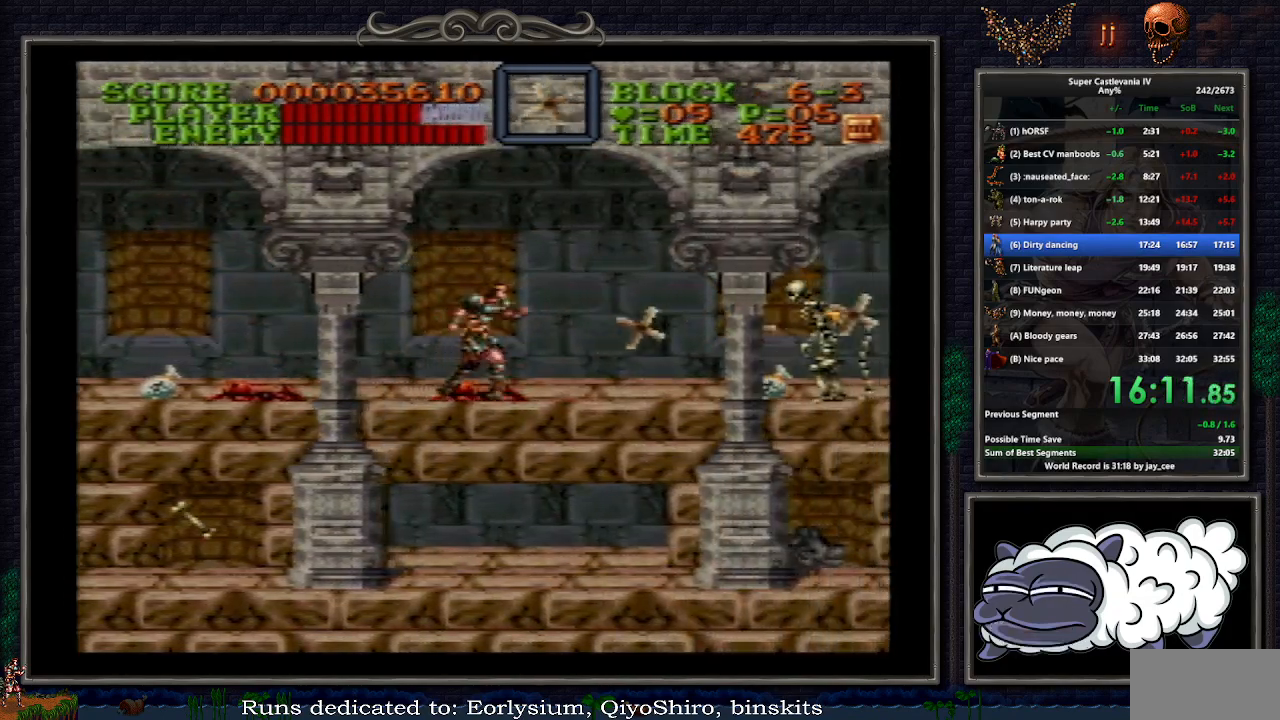
{"buttons": [], "events": []}
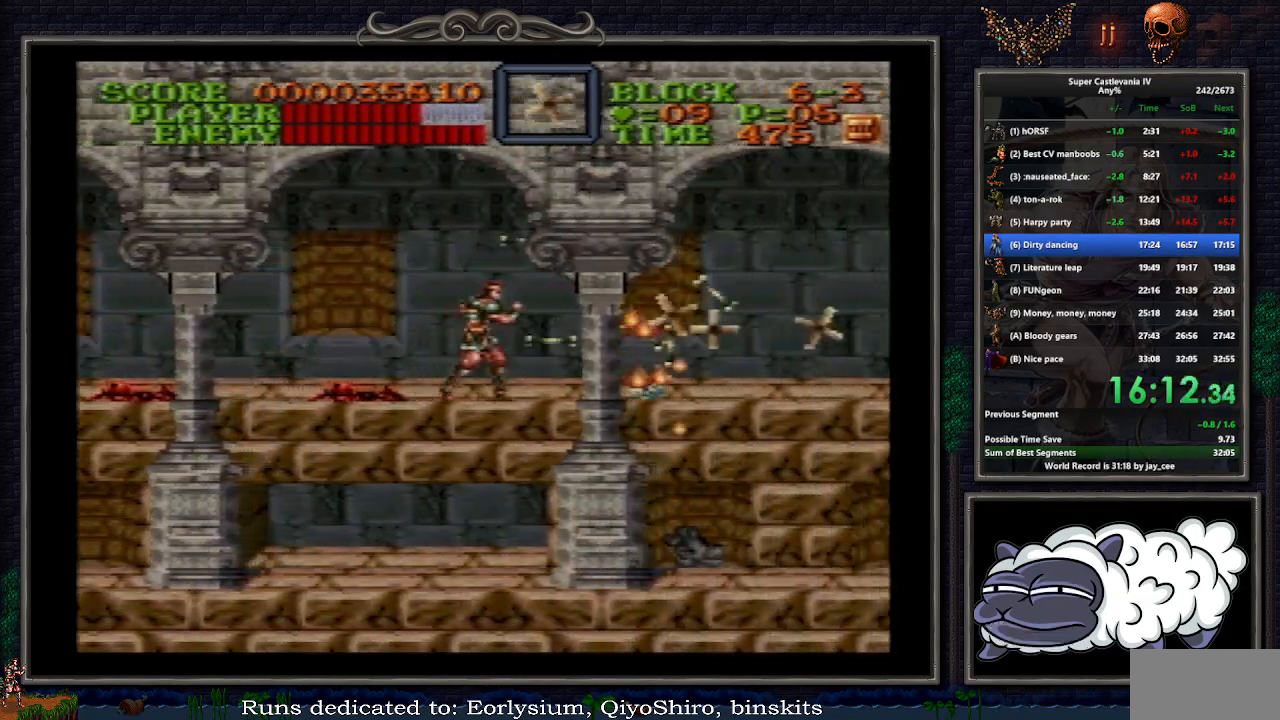
{"buttons": ["B"], "events": [[433, "B", "down"]]}
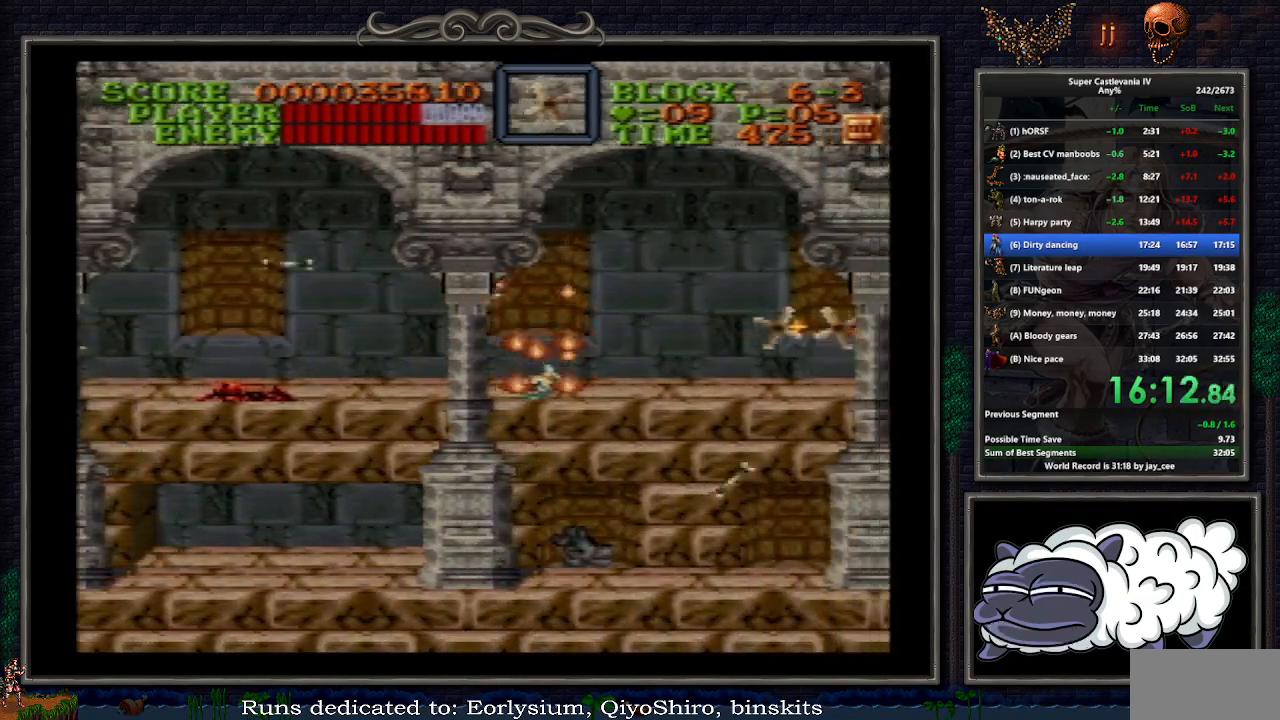
{"buttons": ["R1"], "events": [[17, "B", "up"], [483, "R1", "down"]]}
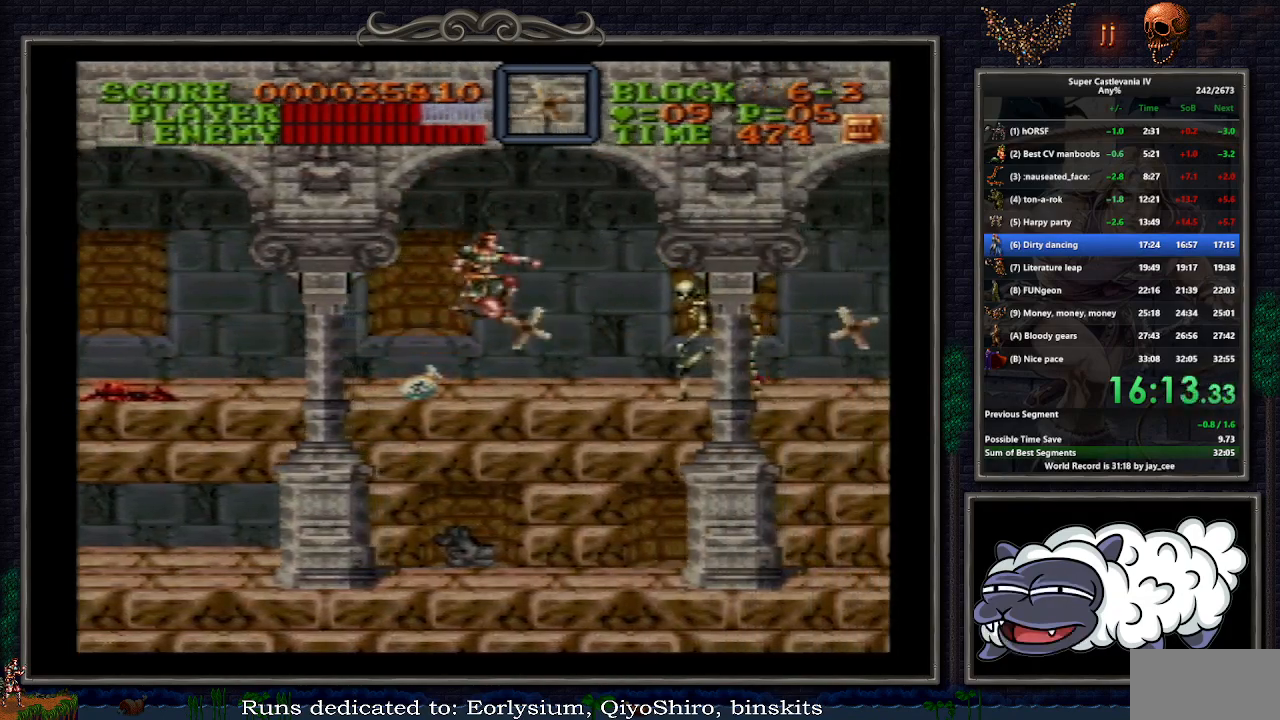
{"buttons": [], "events": [[67, "R1", "up"], [167, "B", "down"], [233, "B", "up"]]}
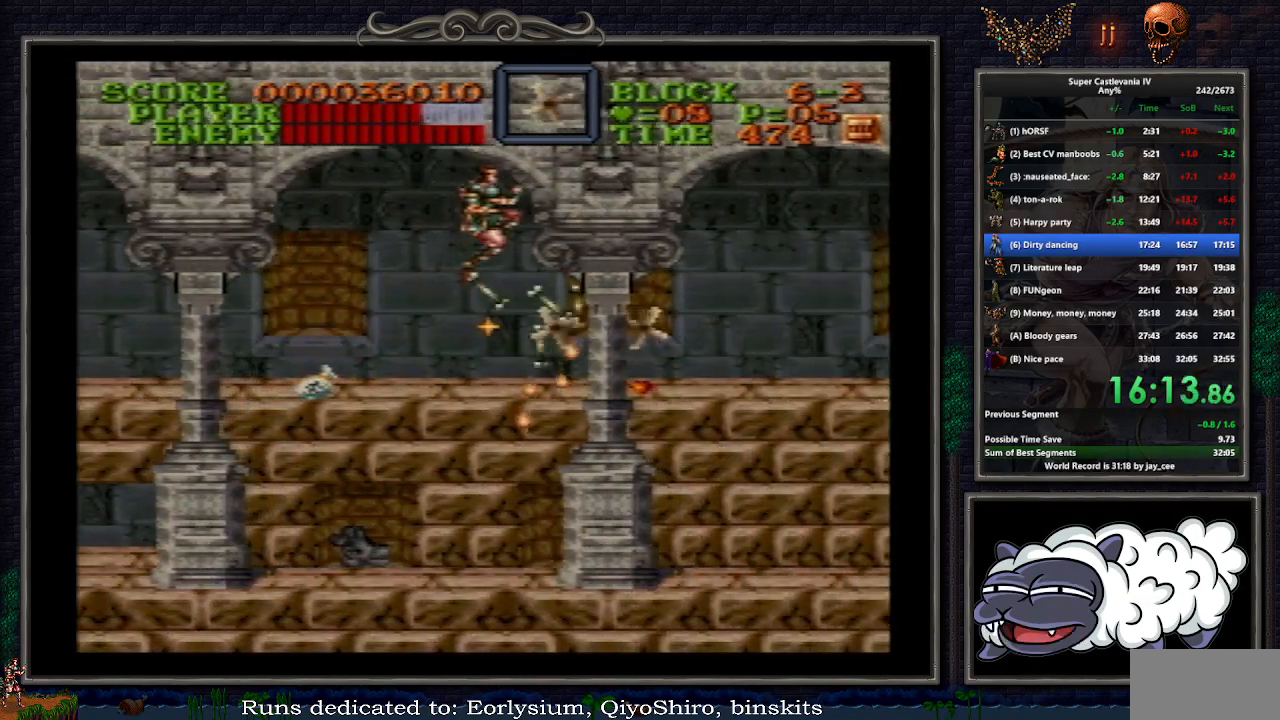
{"buttons": [], "events": [[167, "R1", "down"], [283, "R1", "up"], [367, "B", "down"], [467, "B", "up"]]}
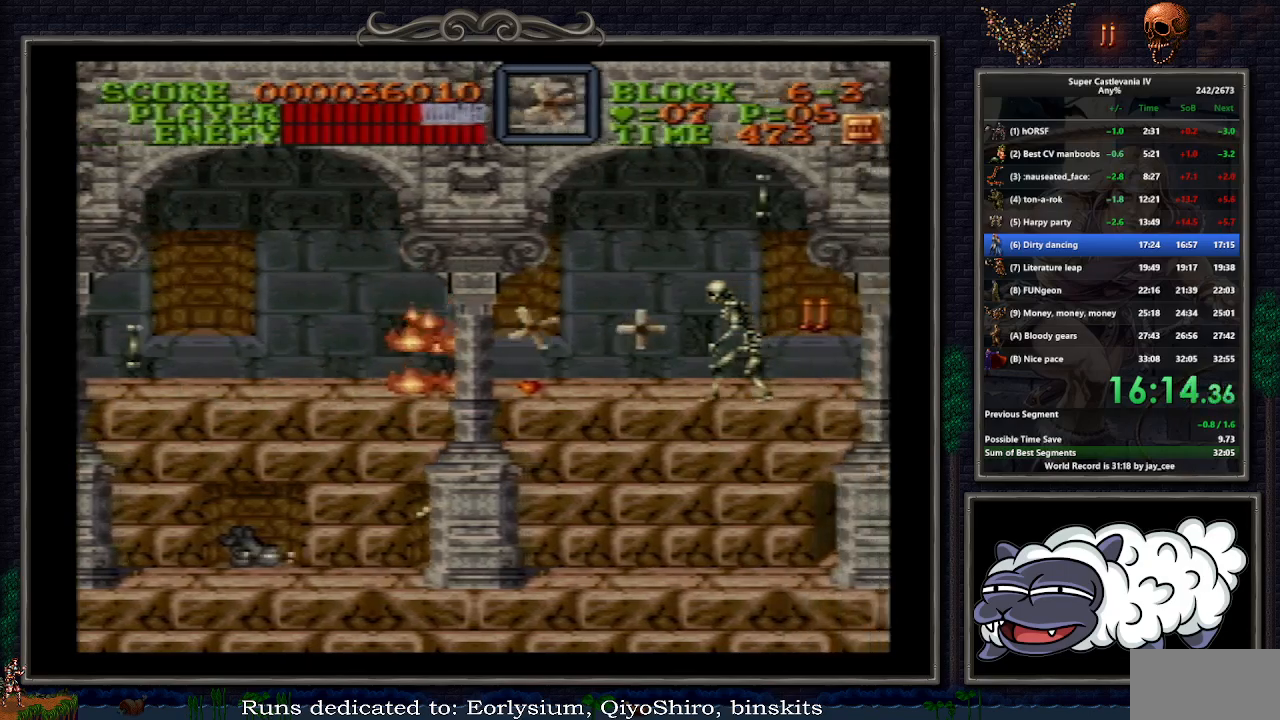
{"buttons": [], "events": []}
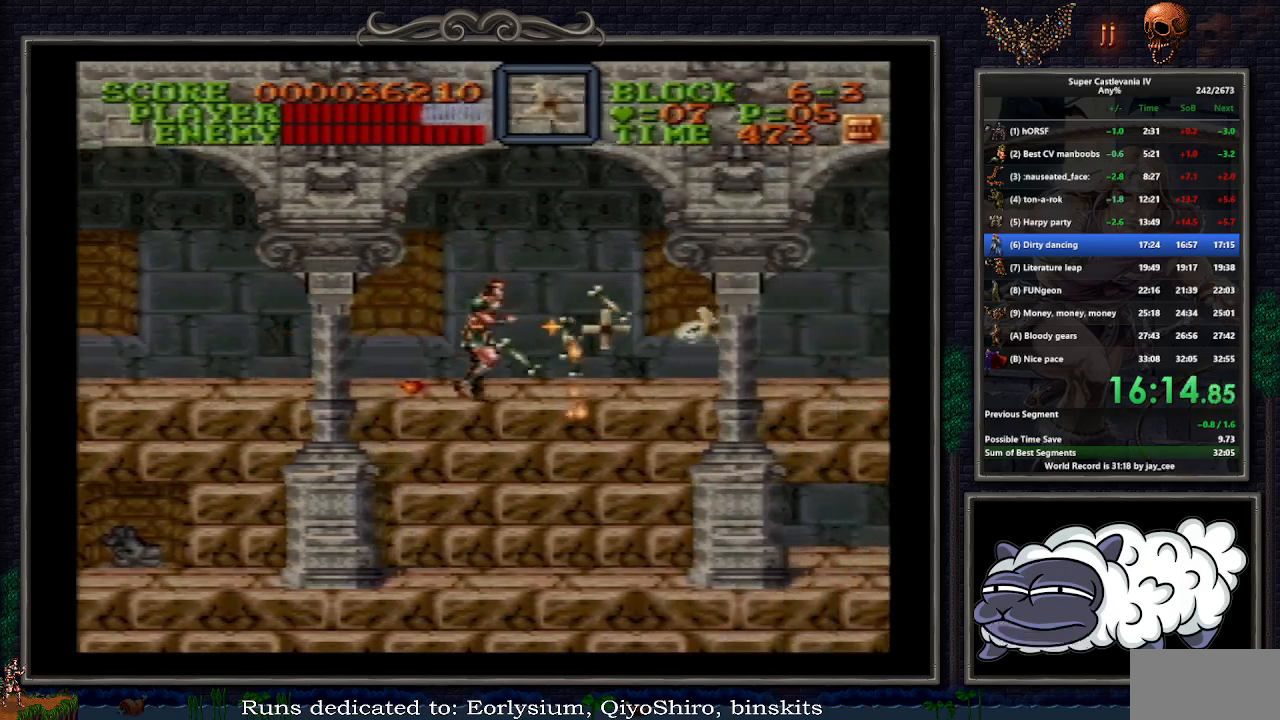
{"buttons": [], "events": []}
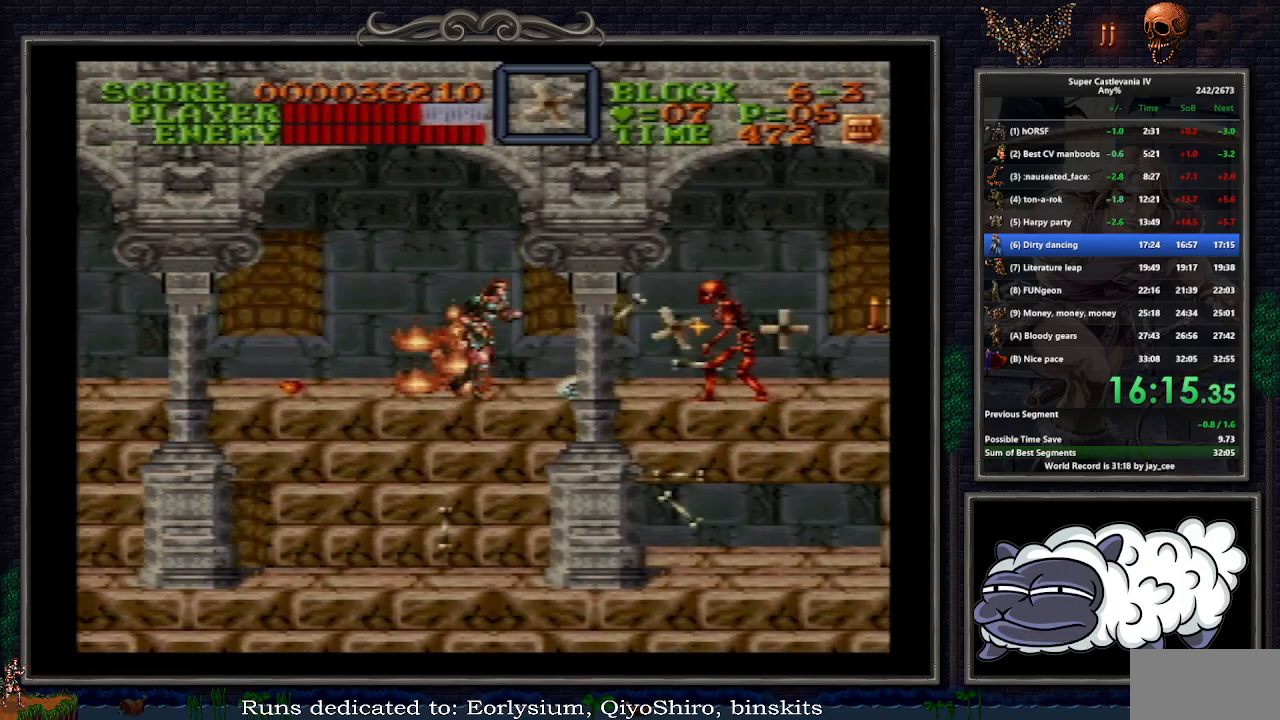
{"buttons": ["B"], "events": [[450, "B", "down"]]}
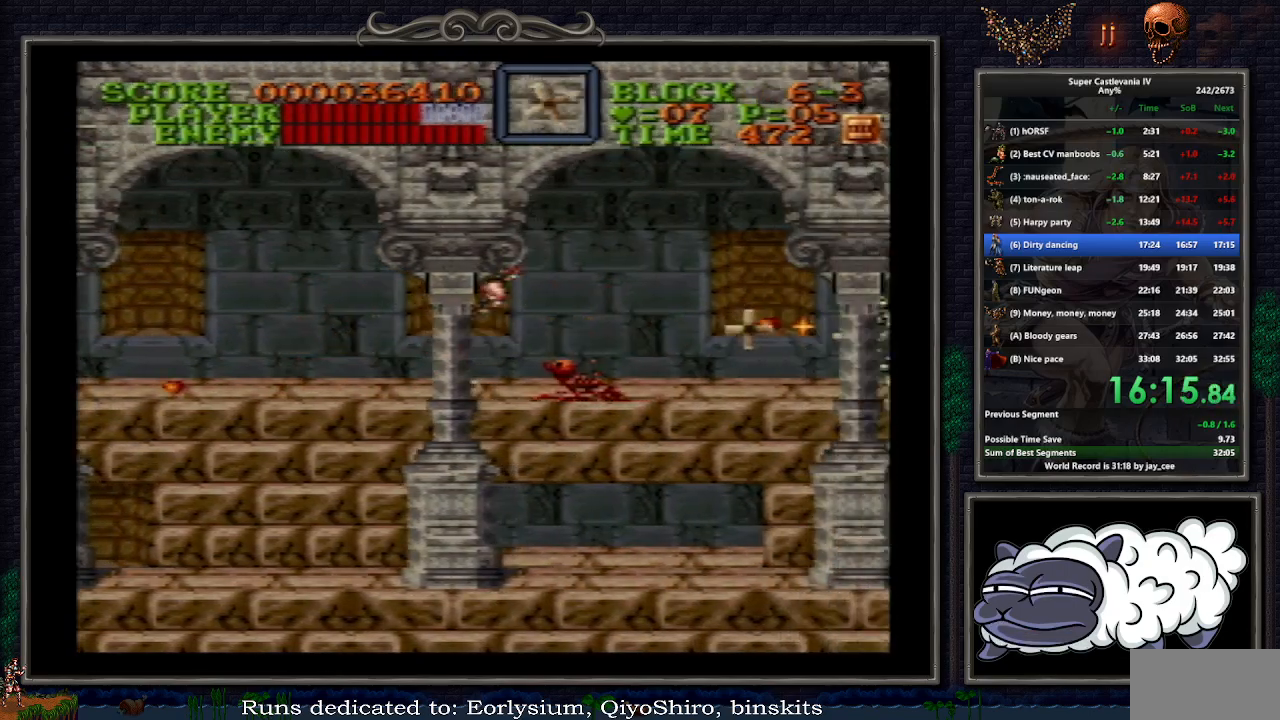
{"buttons": ["R1"], "events": [[50, "B", "up"], [483, "R1", "down"]]}
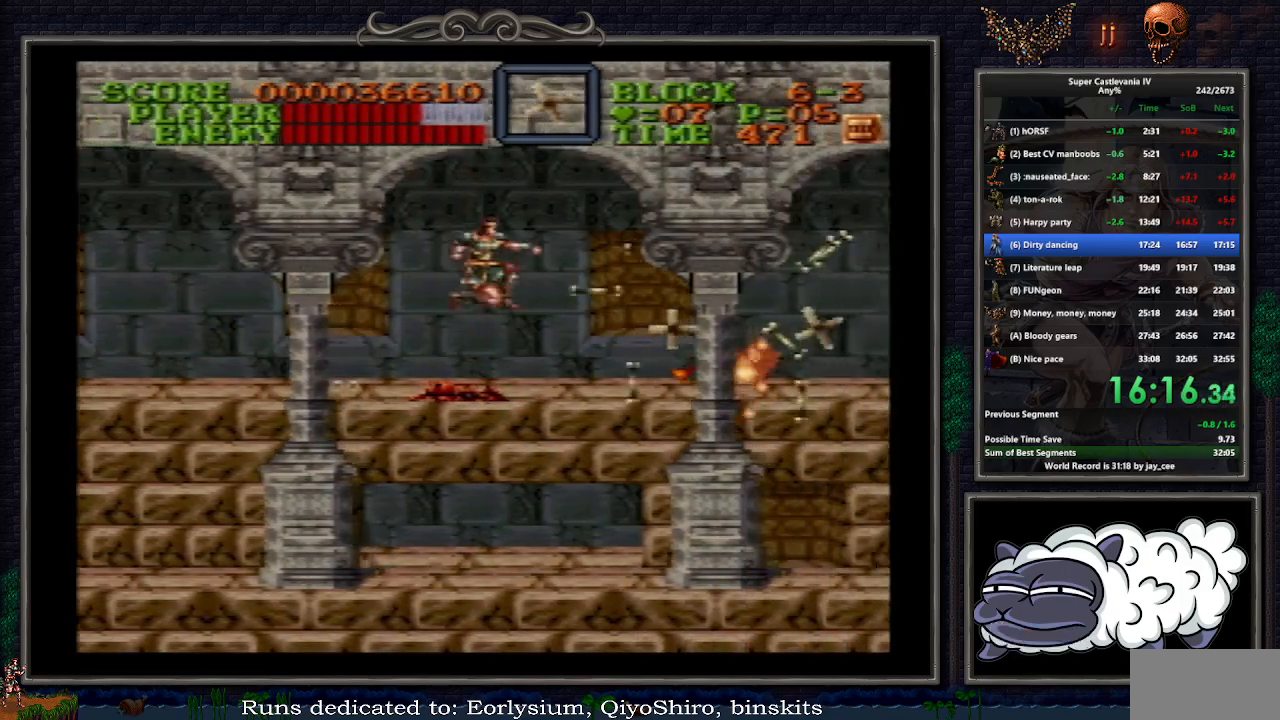
{"buttons": [], "events": [[33, "R1", "up"], [150, "B", "down"], [217, "B", "up"]]}
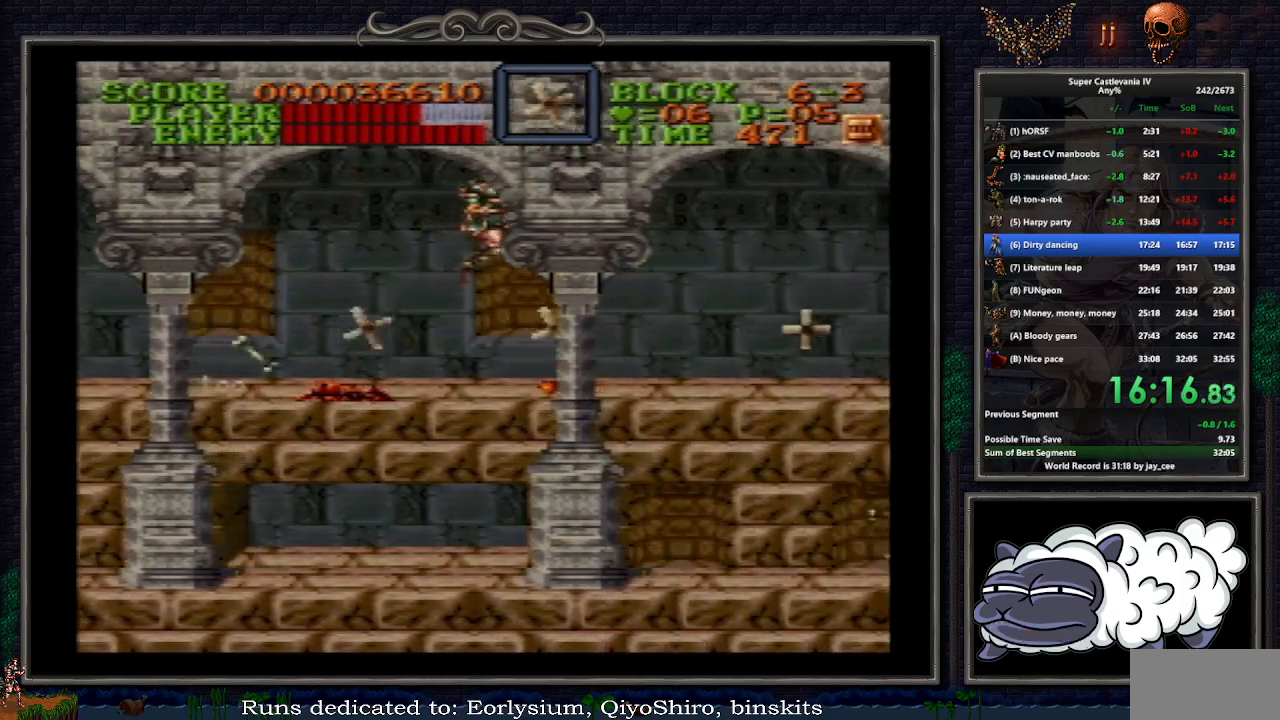
{"buttons": [], "events": [[333, "B", "down"], [417, "B", "up"]]}
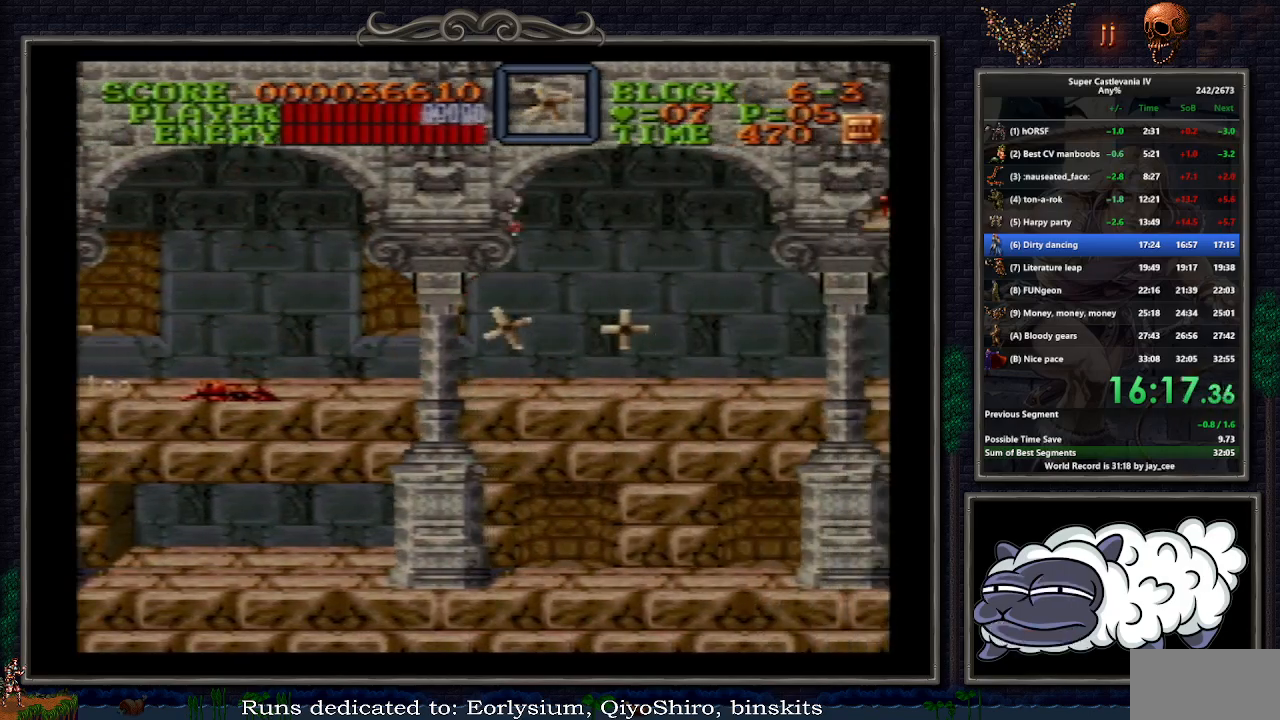
{"buttons": ["DPAD_UP"], "events": [[317, "DPAD_UP", "down"]]}
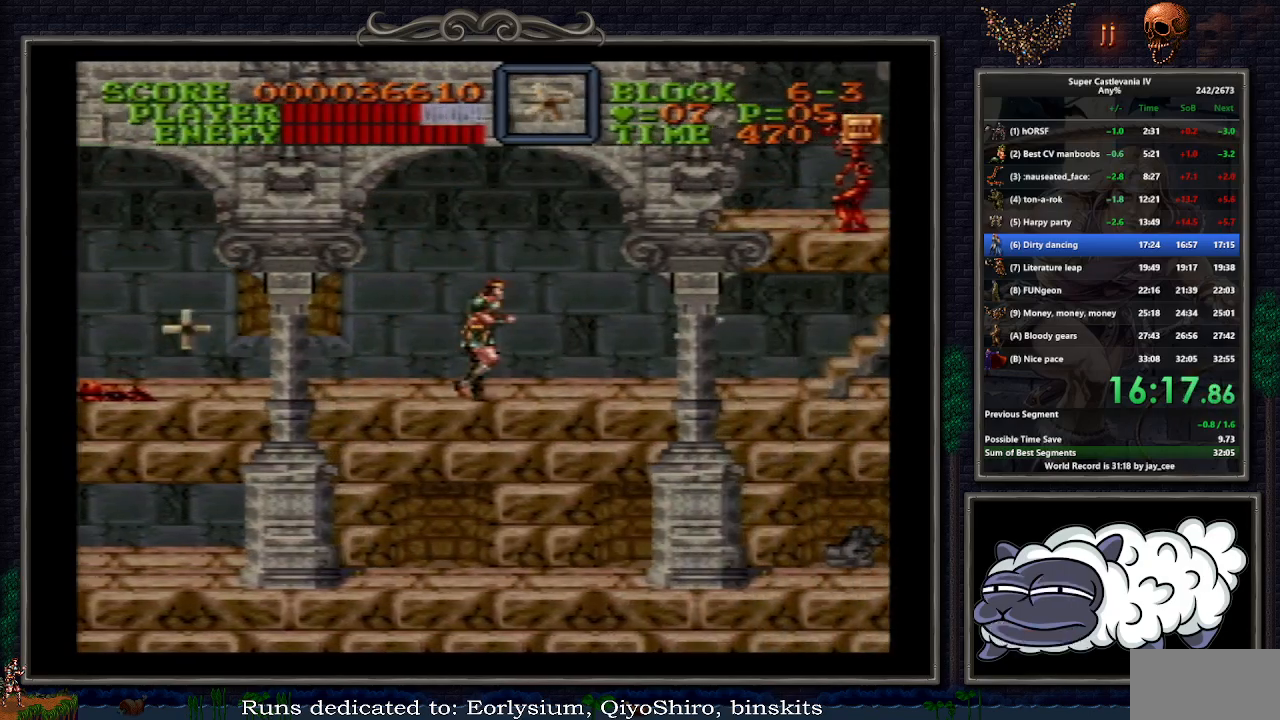
{"buttons": ["DPAD_UP"], "events": []}
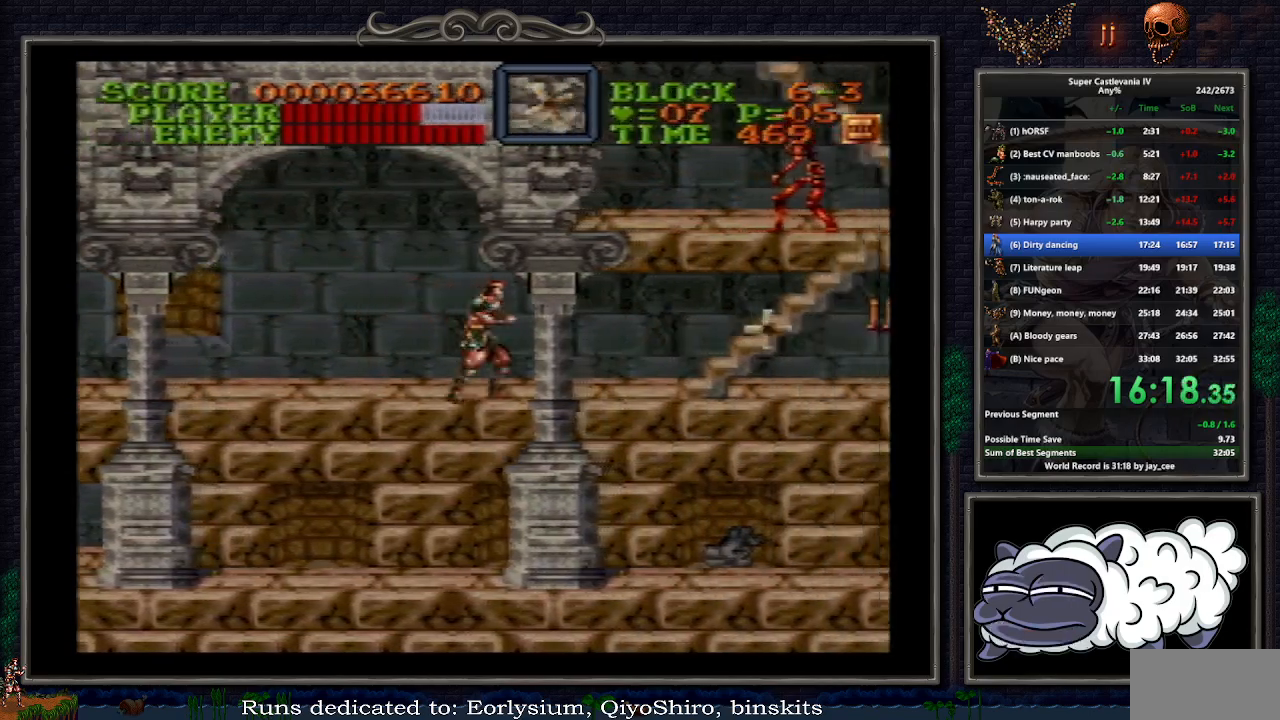
{"buttons": ["DPAD_UP"], "events": []}